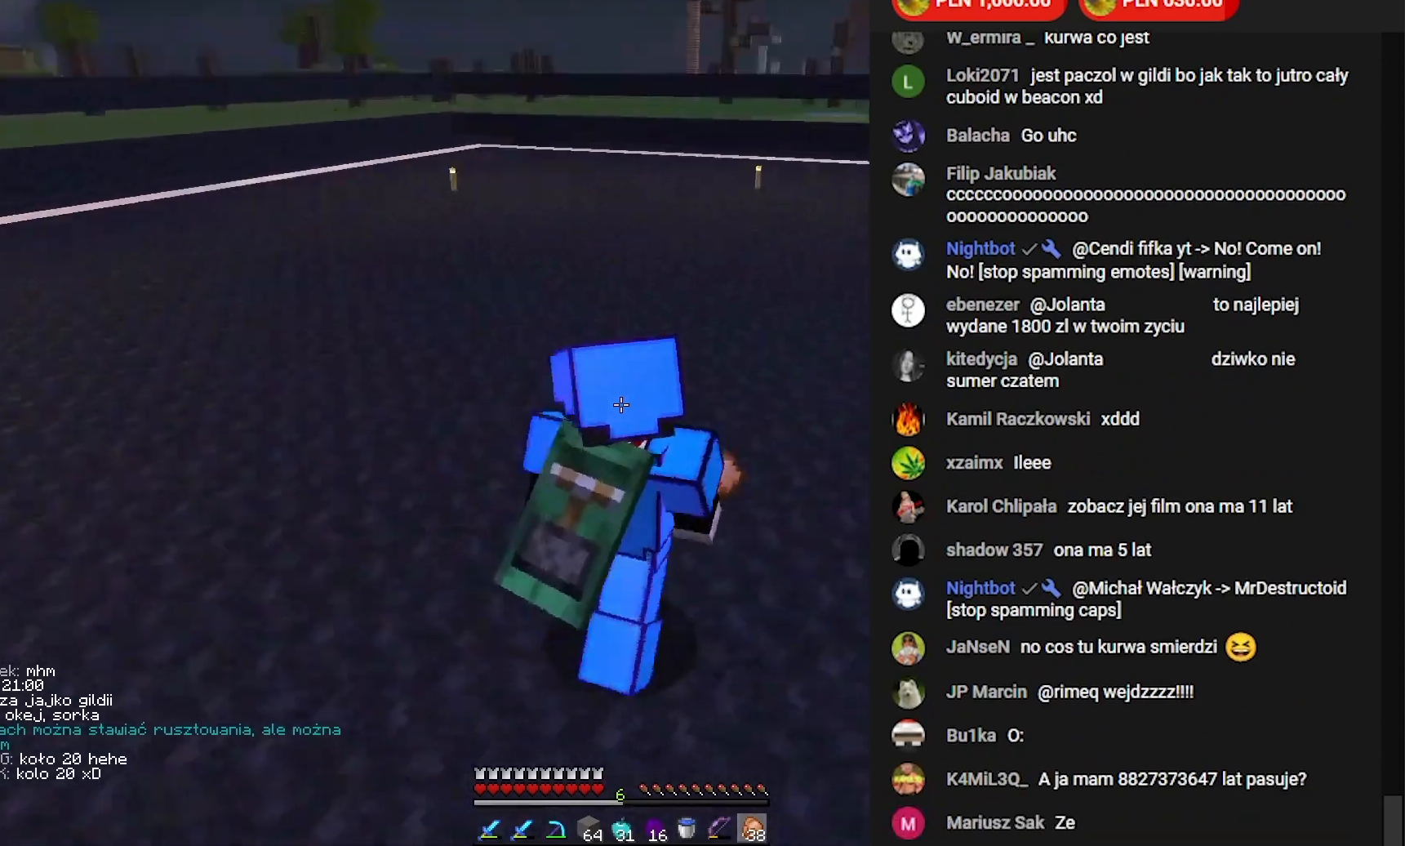
Gameplay with keyboard and mouse; each line is a JSON object with the keys and mouse buttons held at the frame after it. "events" lists presses ("down") and releases ("up") of "a", "d", "s", "w", "mouse_left" and "mouse_right" between this image and that frame as [ms after this image, input, new state], when the widget could be followed in between. "mouse_left", "mouse_right" = the "left", "right" buttons of the "mouse" list. No other keys are recorded. Fast repeated clicks can show as one long hold. Mouse movement is not recorded.
{"keys": ["w"], "mouse": [], "events": [[417, "d", "up"]]}
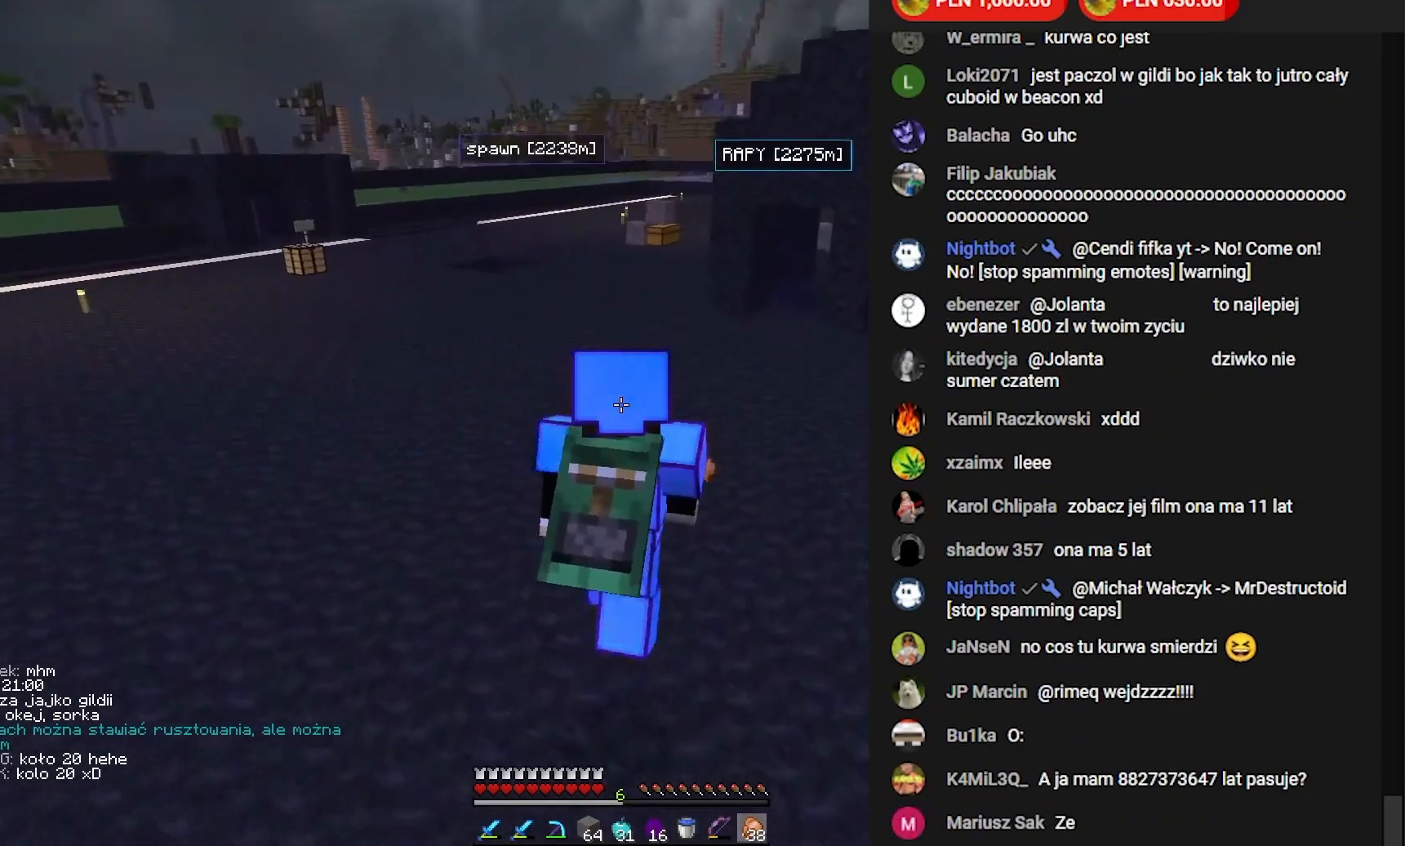
{"keys": ["w"], "mouse": ["left"], "events": [[483, "mouse_left", "down"]]}
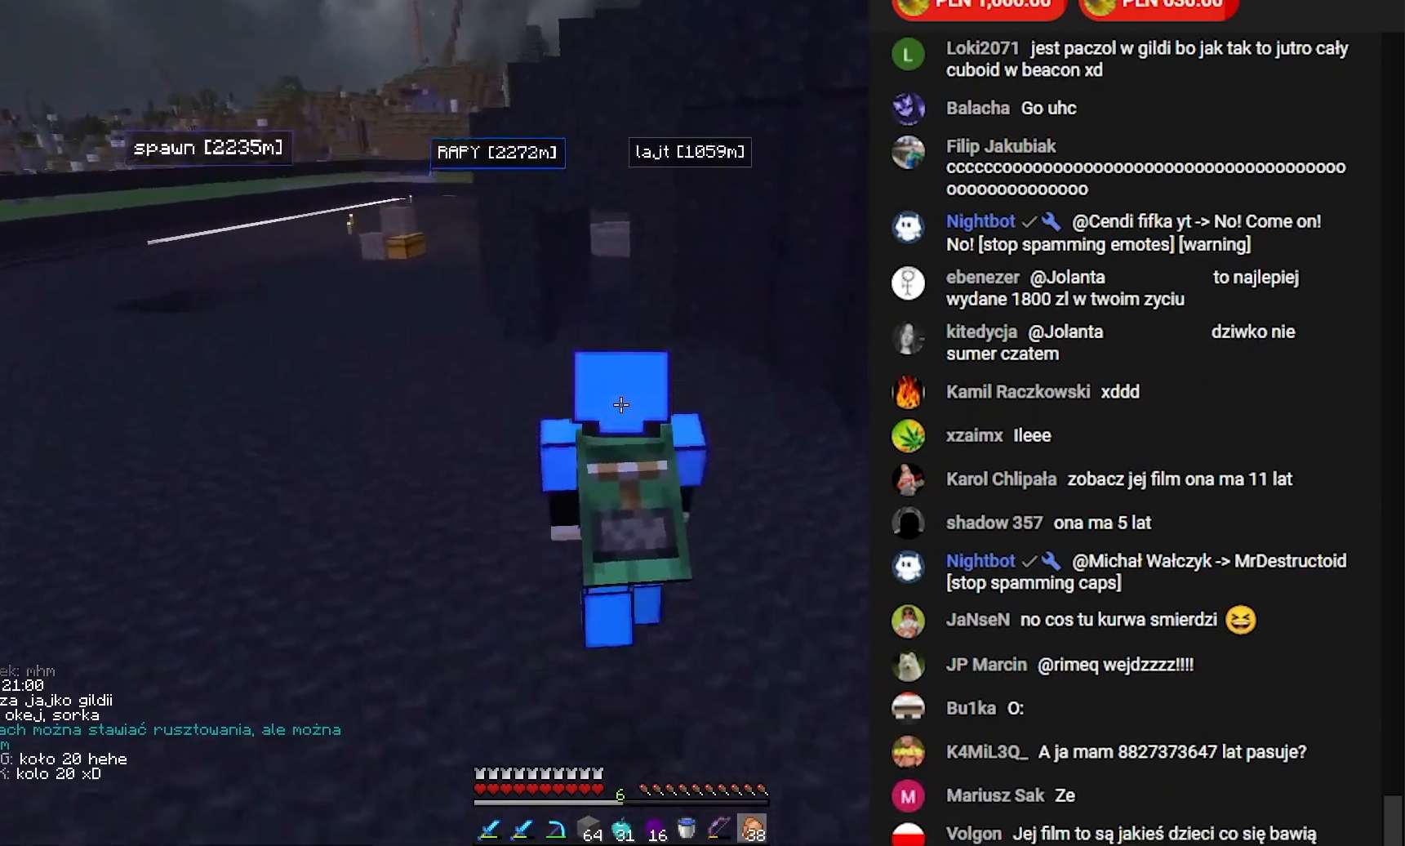
{"keys": ["w"], "mouse": [], "events": [[117, "mouse_left", "up"]]}
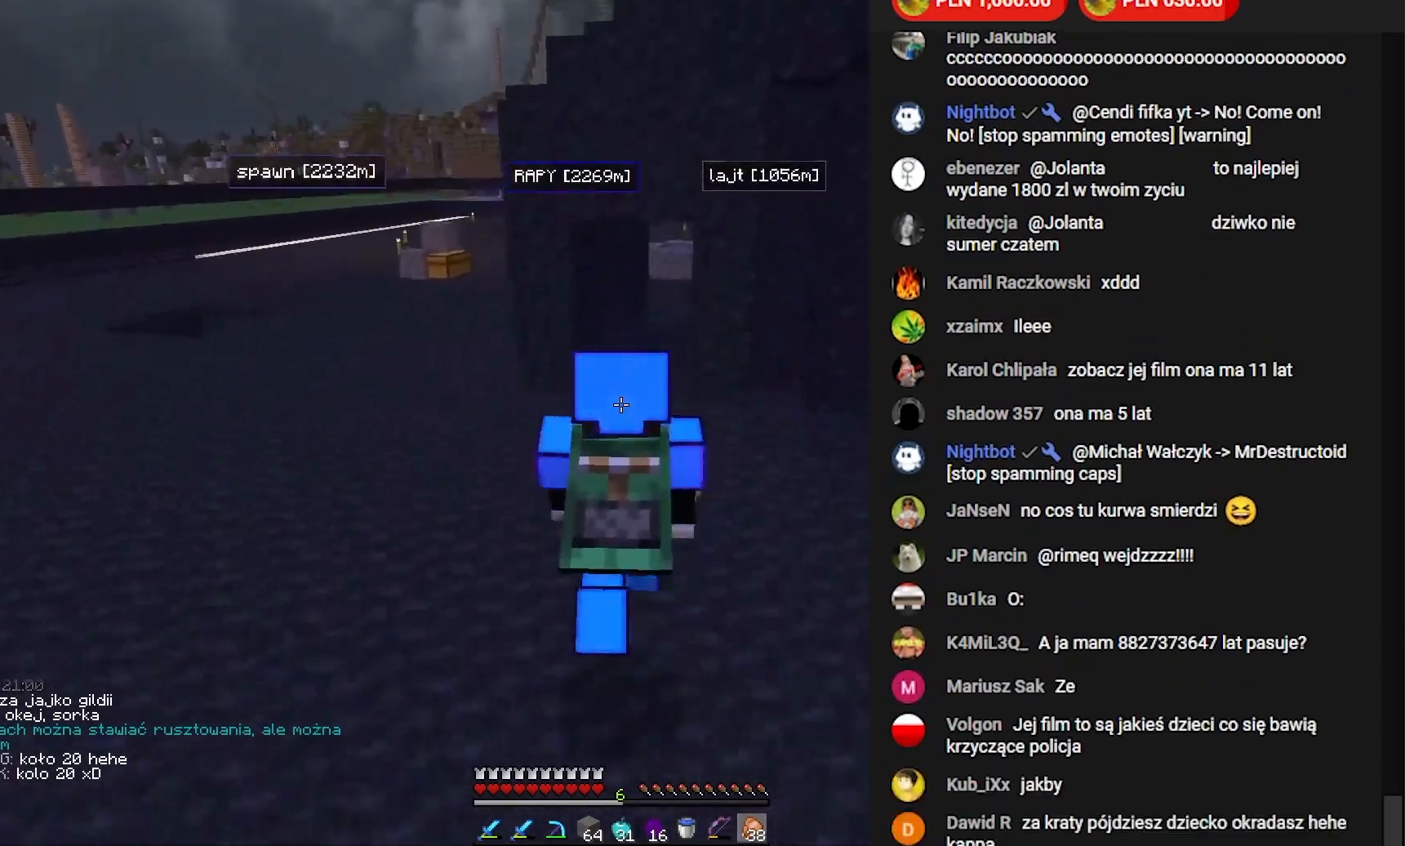
{"keys": ["w"], "mouse": [], "events": []}
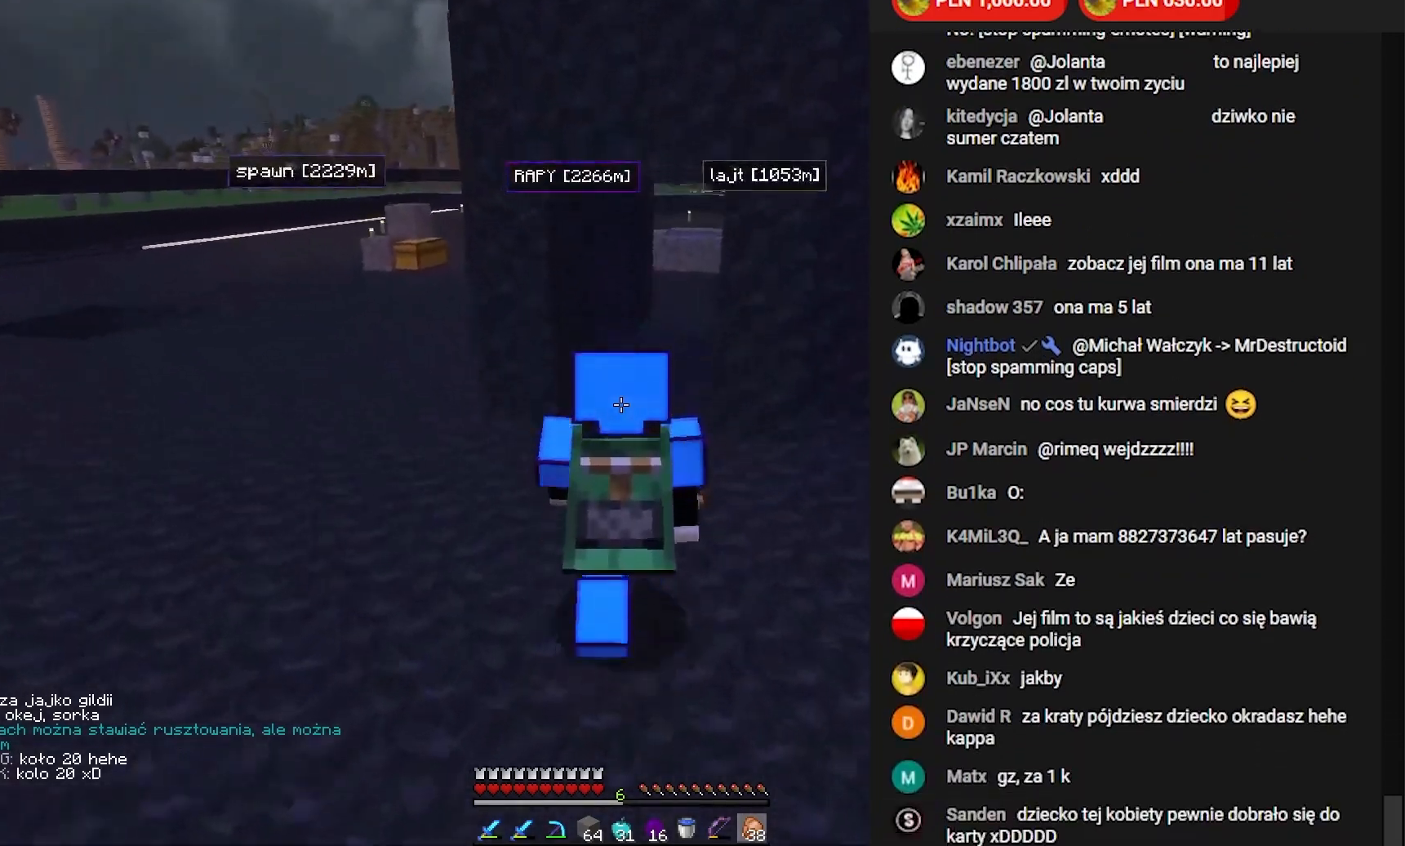
{"keys": ["w"], "mouse": [], "events": []}
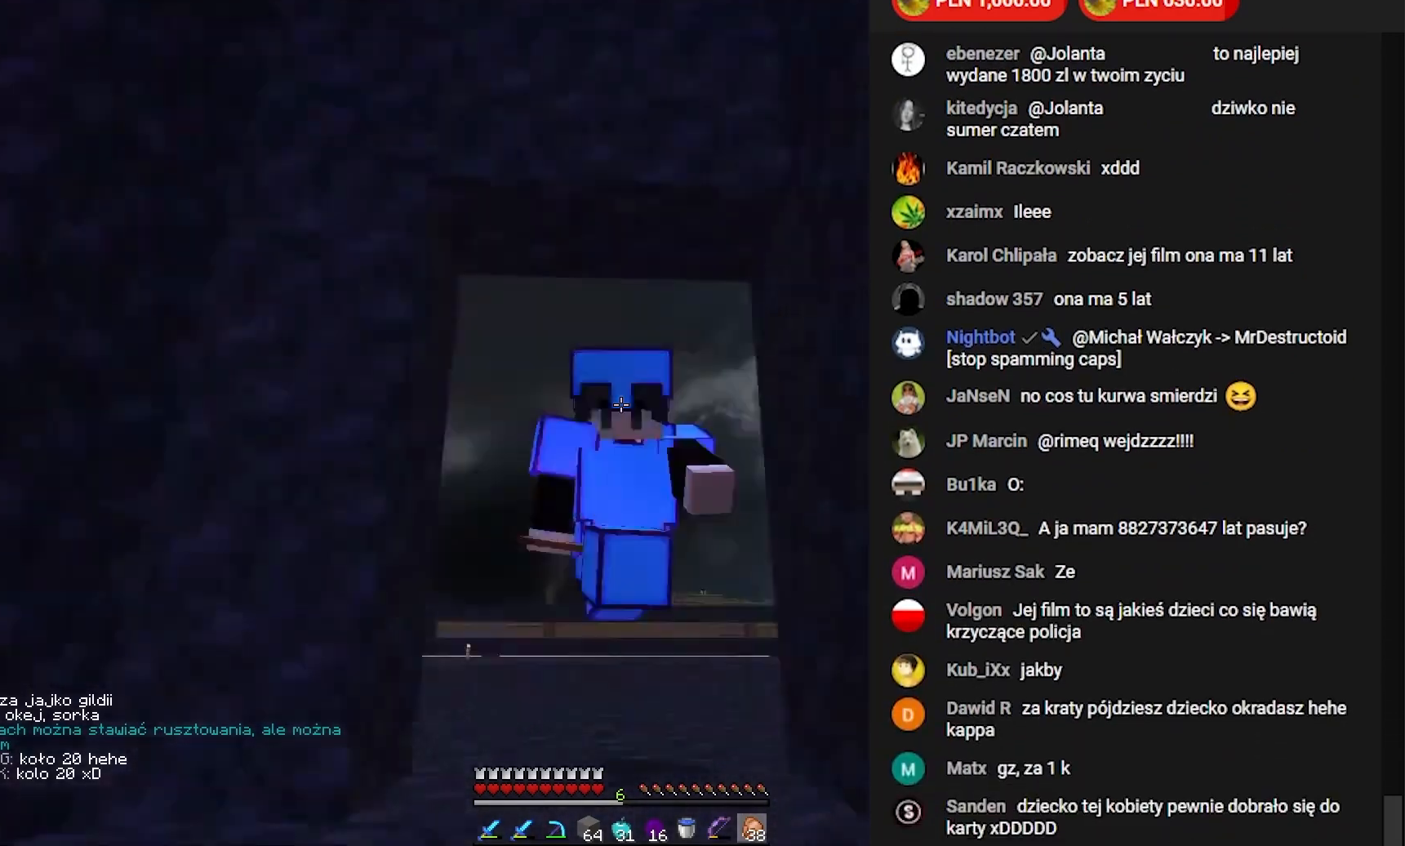
{"keys": ["w"], "mouse": [], "events": []}
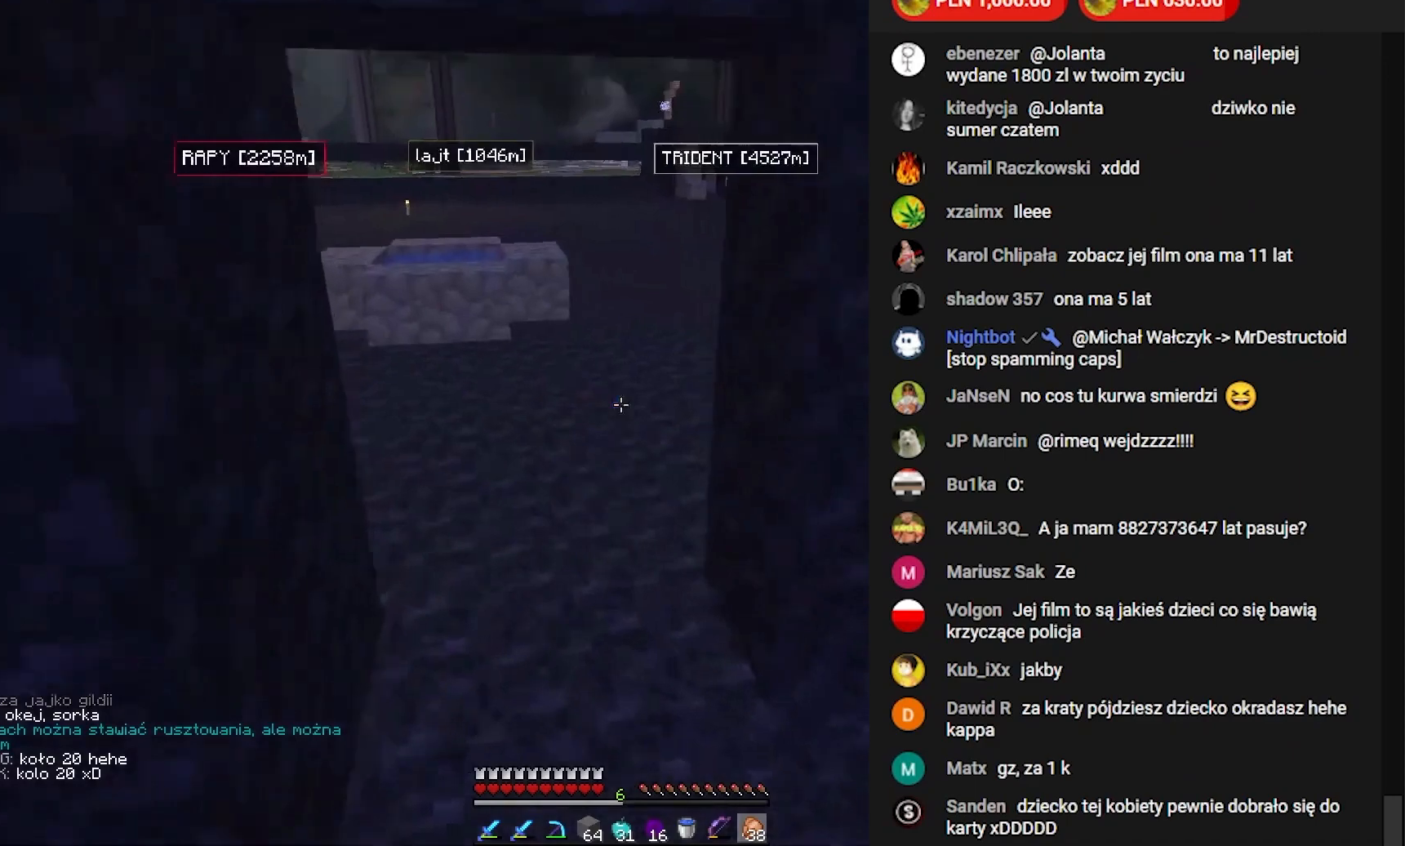
{"keys": ["w"], "mouse": [], "events": []}
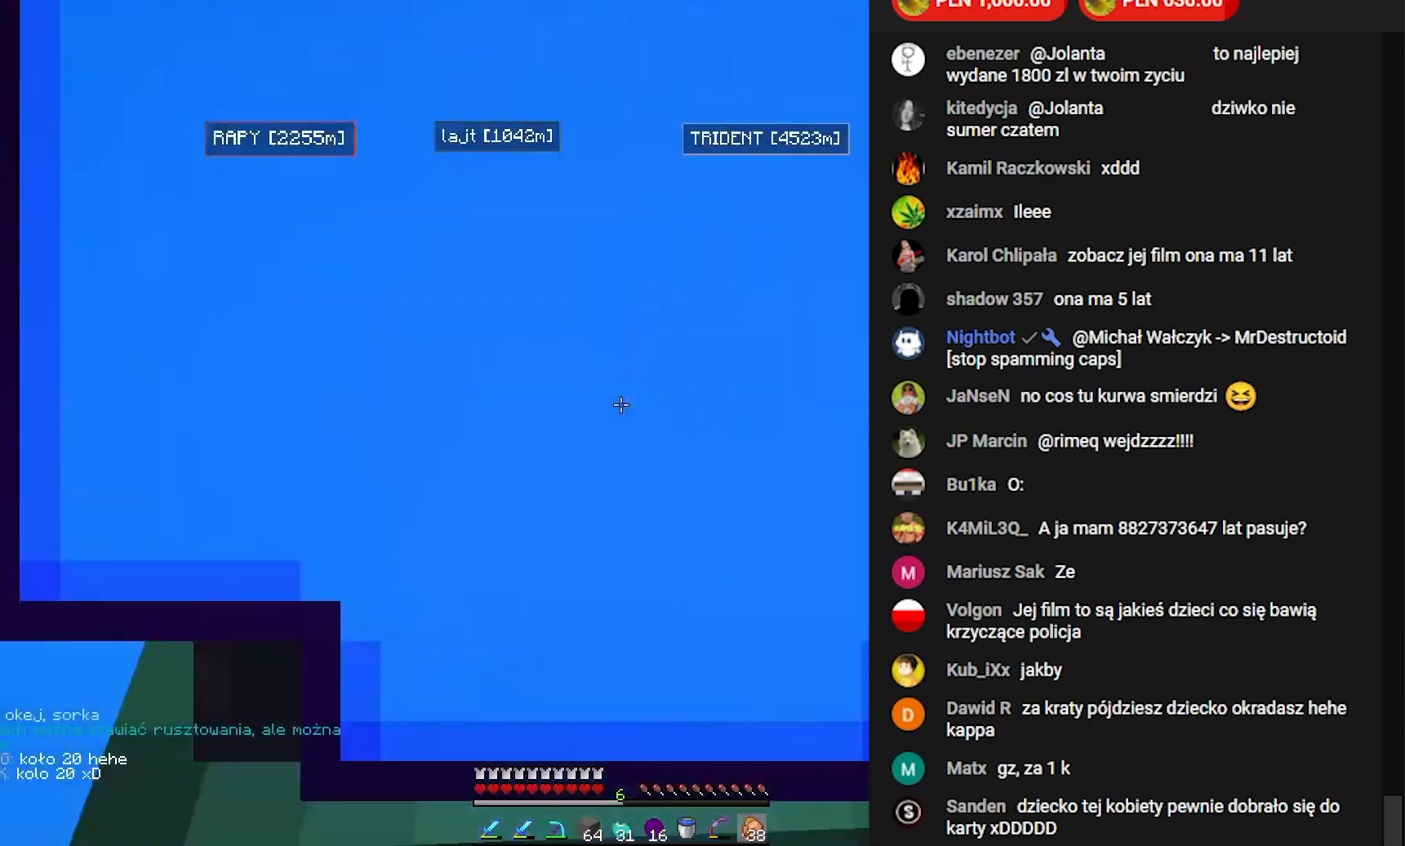
{"keys": ["a", "w"], "mouse": [], "events": [[450, "a", "down"]]}
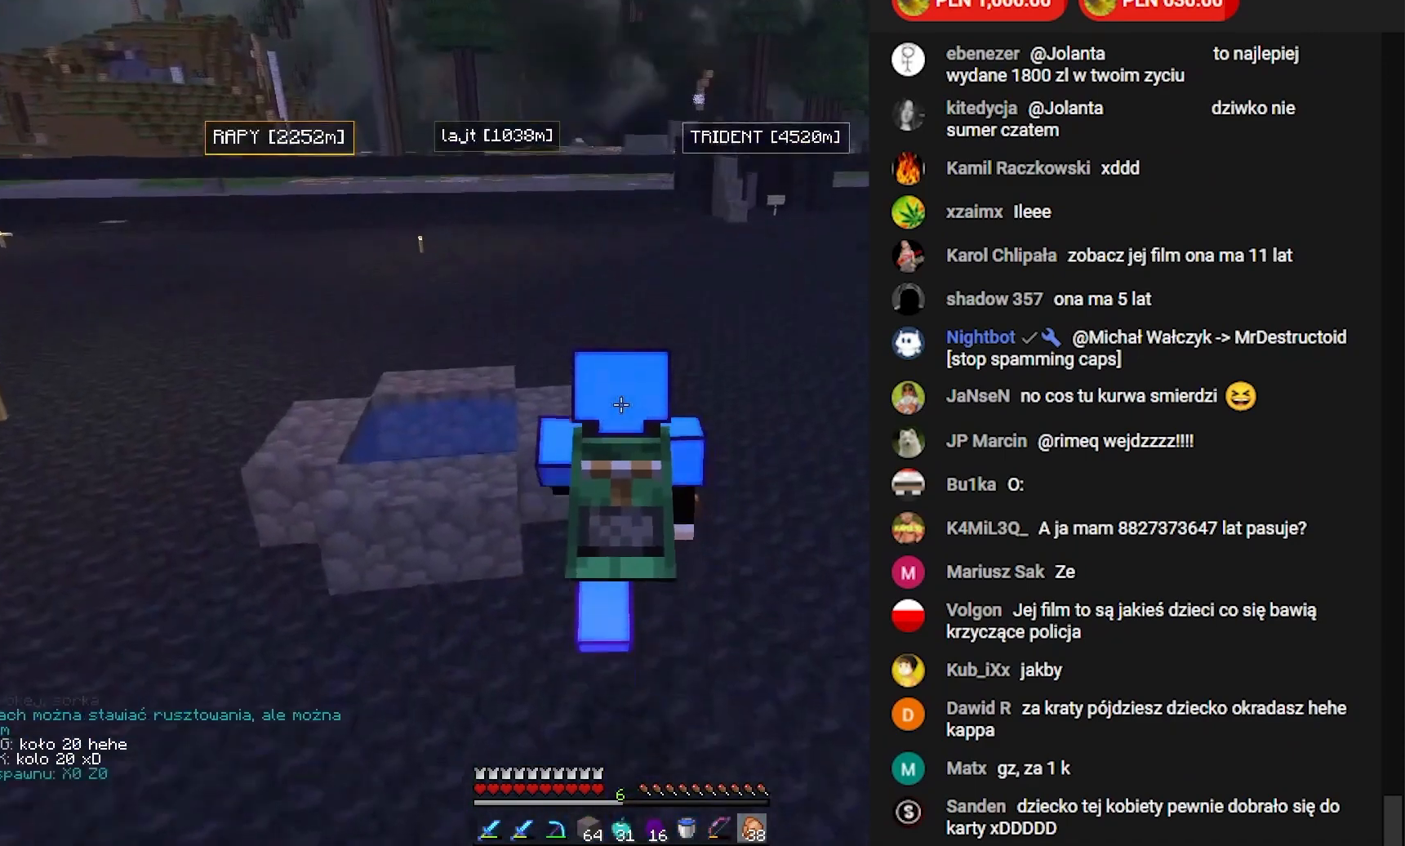
{"keys": ["w"], "mouse": ["left"], "events": [[450, "a", "up"], [500, "mouse_left", "down"]]}
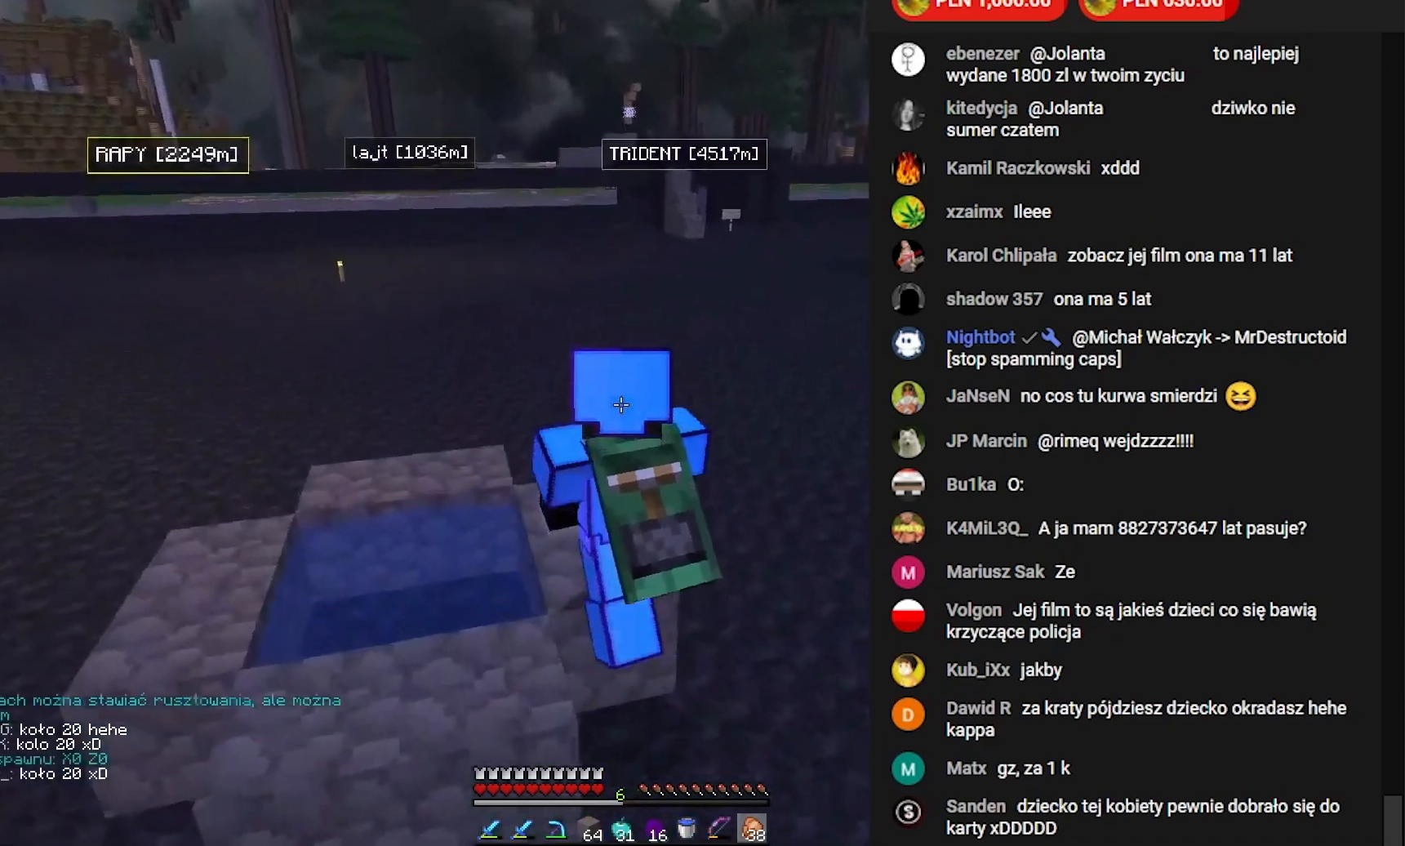
{"keys": ["d", "w"], "mouse": [], "events": [[217, "mouse_left", "up"], [317, "d", "down"]]}
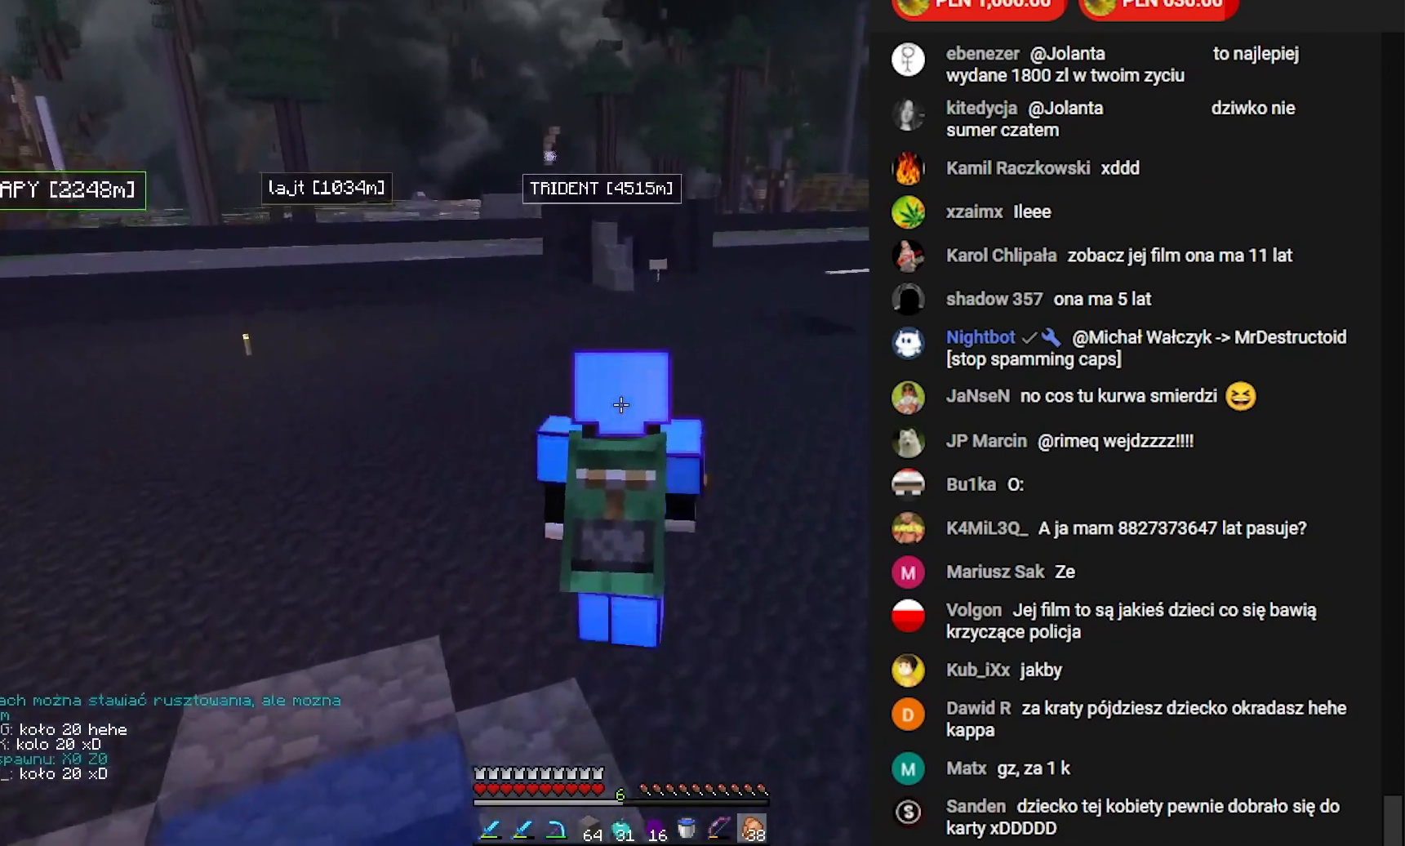
{"keys": ["d", "w"], "mouse": [], "events": [[200, "mouse_left", "down"], [333, "mouse_left", "up"]]}
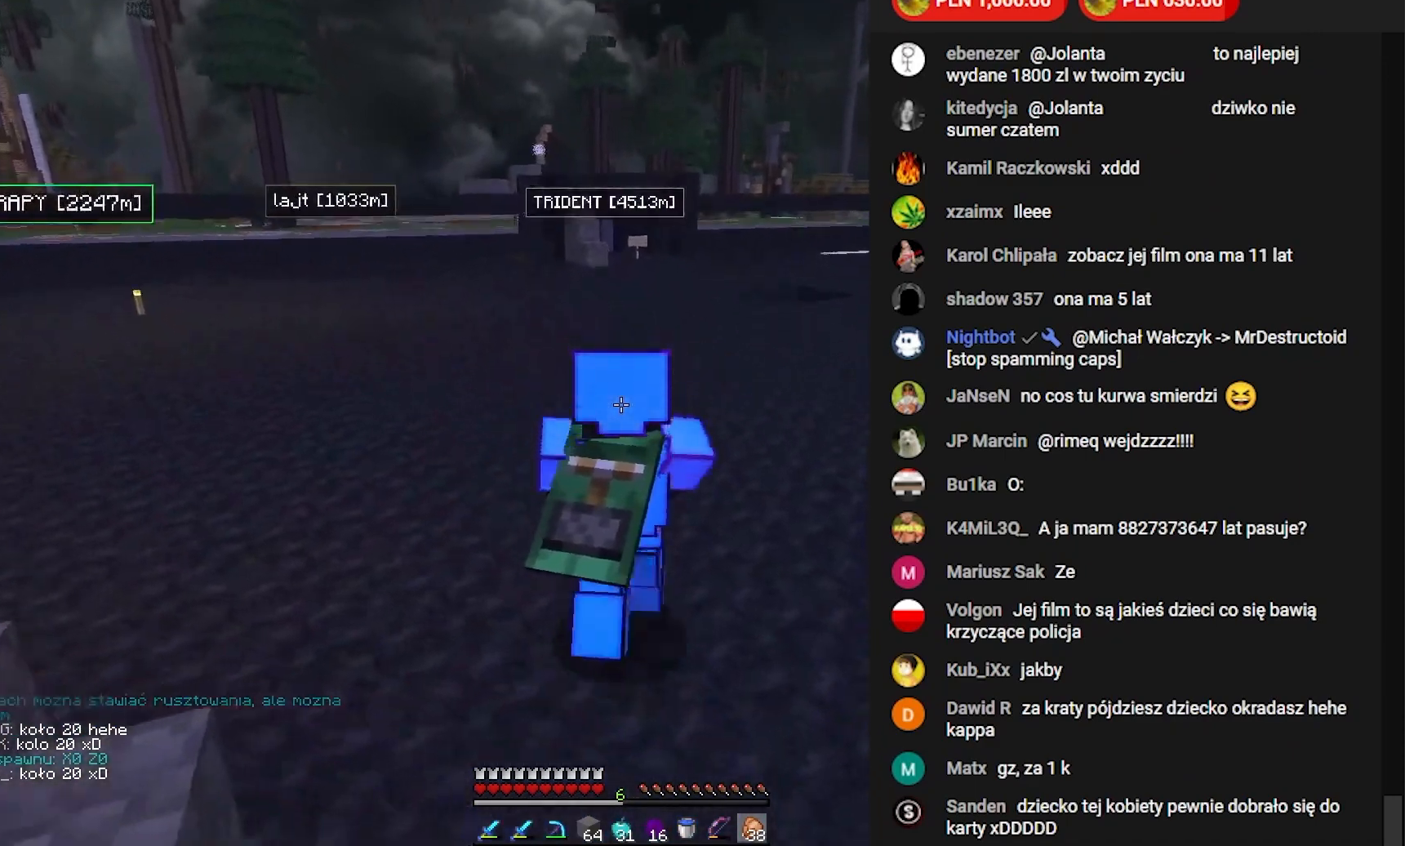
{"keys": ["w"], "mouse": [], "events": [[117, "d", "up"]]}
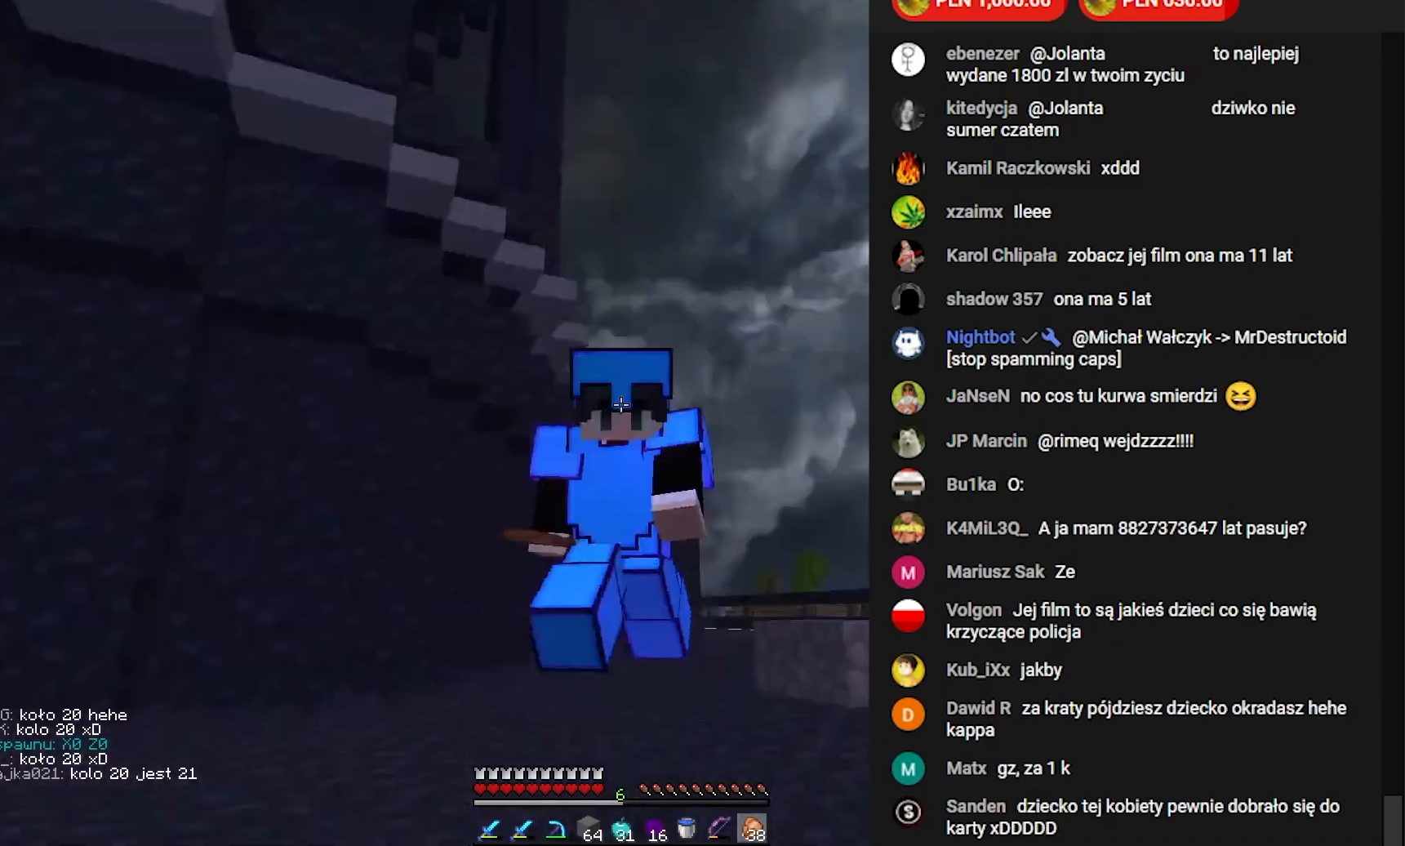
{"keys": ["w"], "mouse": [], "events": []}
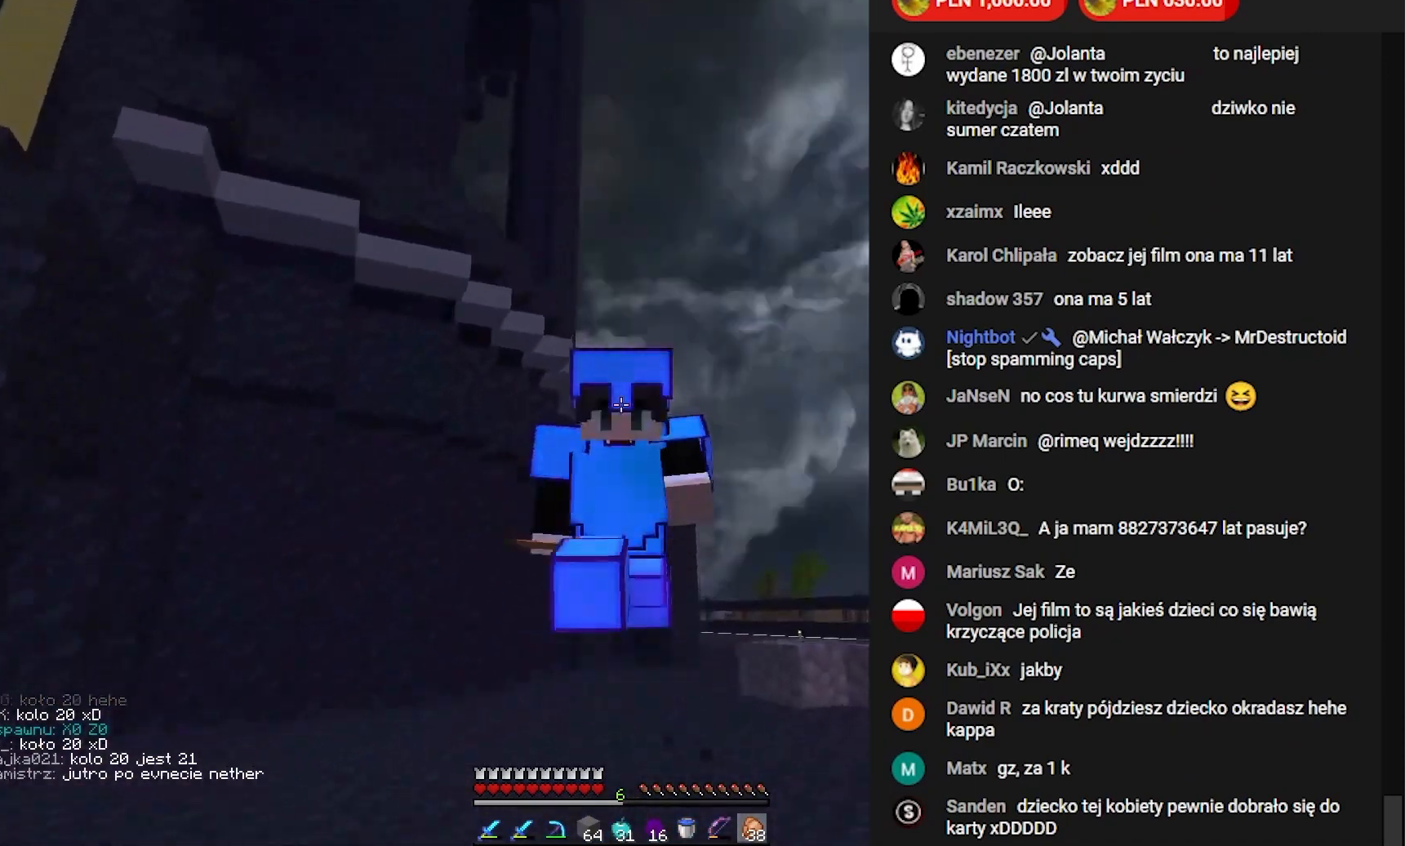
{"keys": ["a", "w"], "mouse": [], "events": [[50, "a", "down"]]}
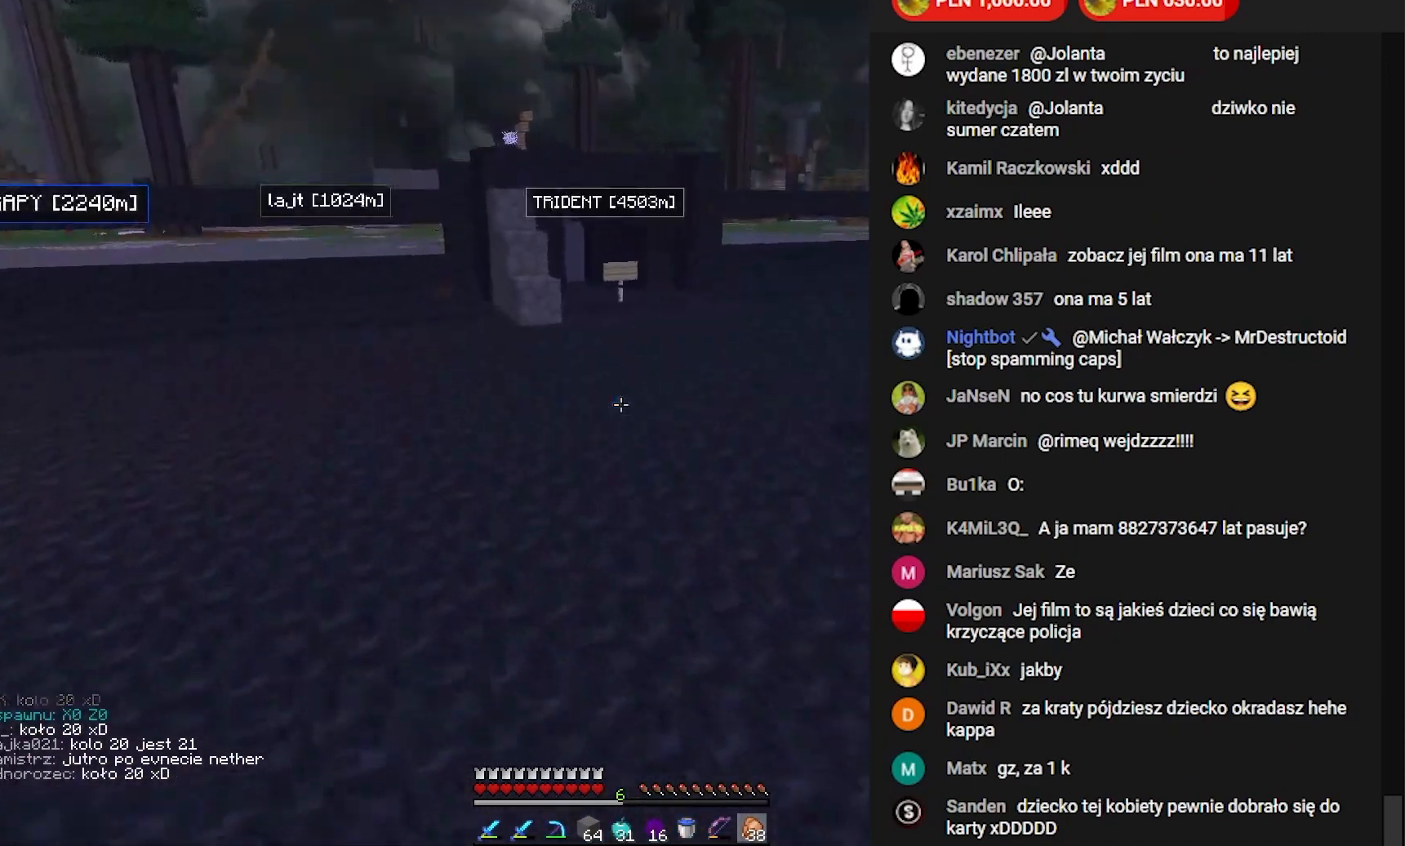
{"keys": ["w"], "mouse": [], "events": [[17, "a", "up"]]}
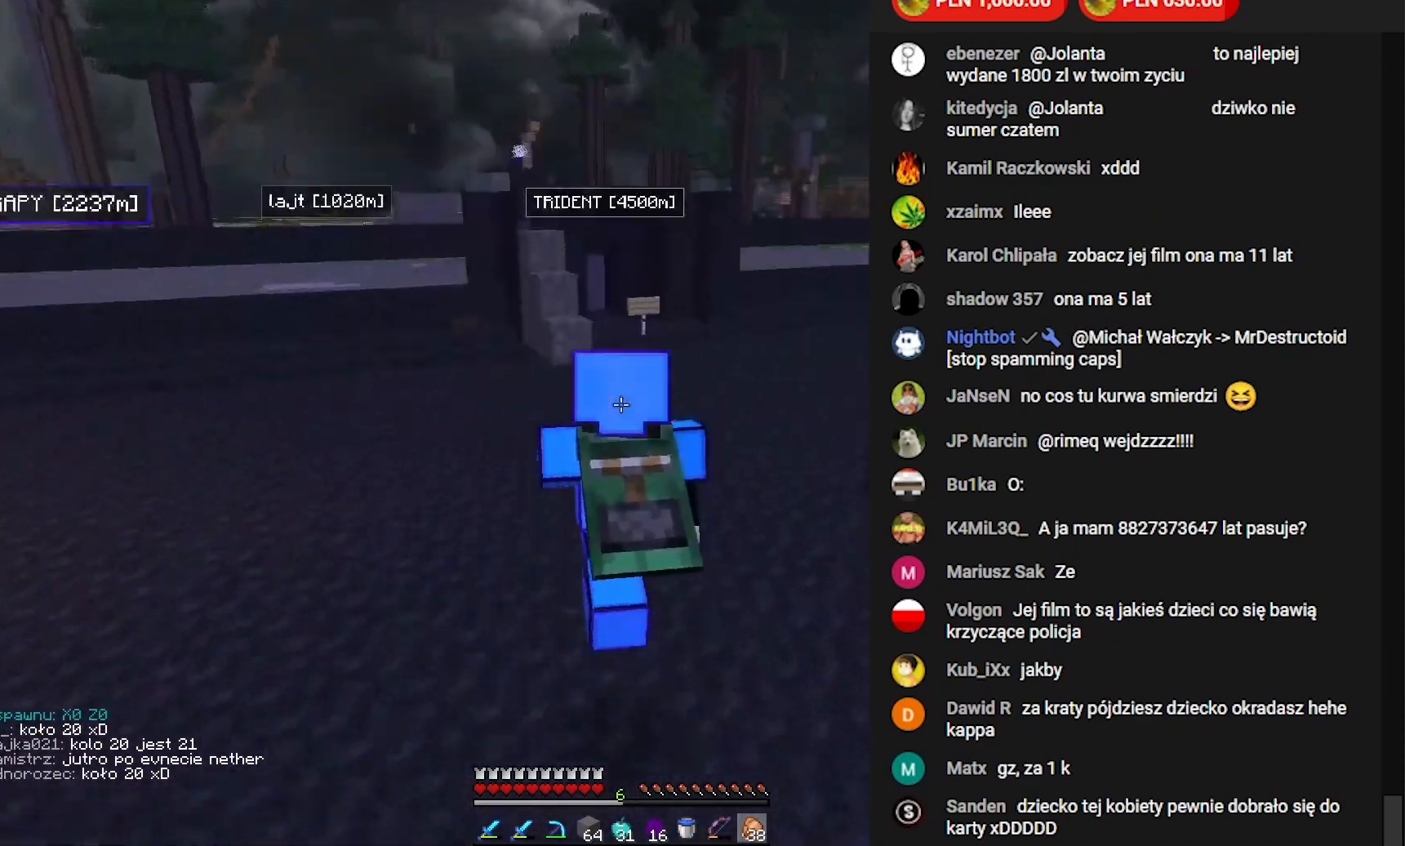
{"keys": ["w"], "mouse": [], "events": []}
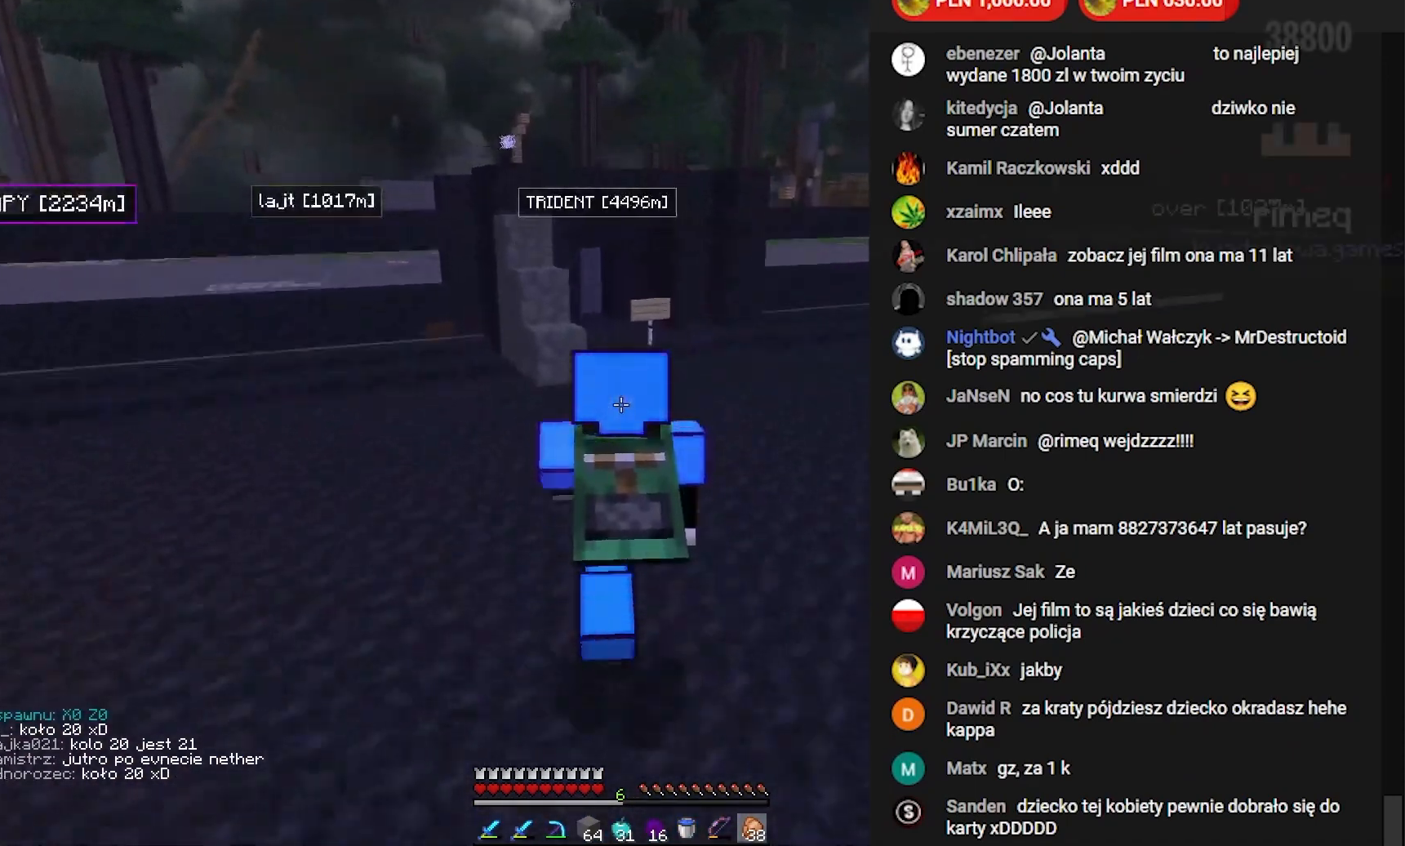
{"keys": ["a", "w"], "mouse": [], "events": [[33, "a", "down"]]}
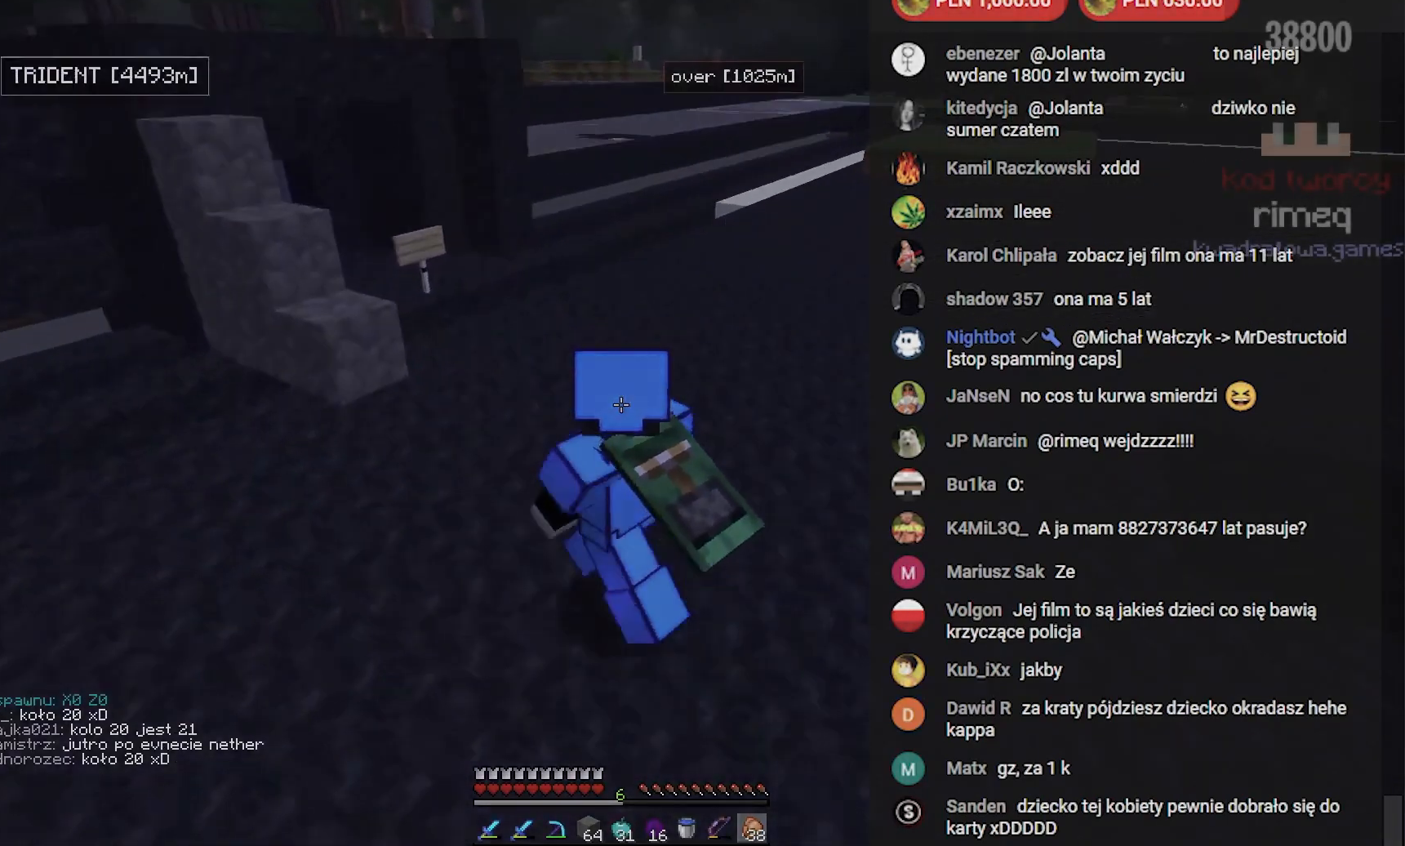
{"keys": ["a", "w"], "mouse": [], "events": []}
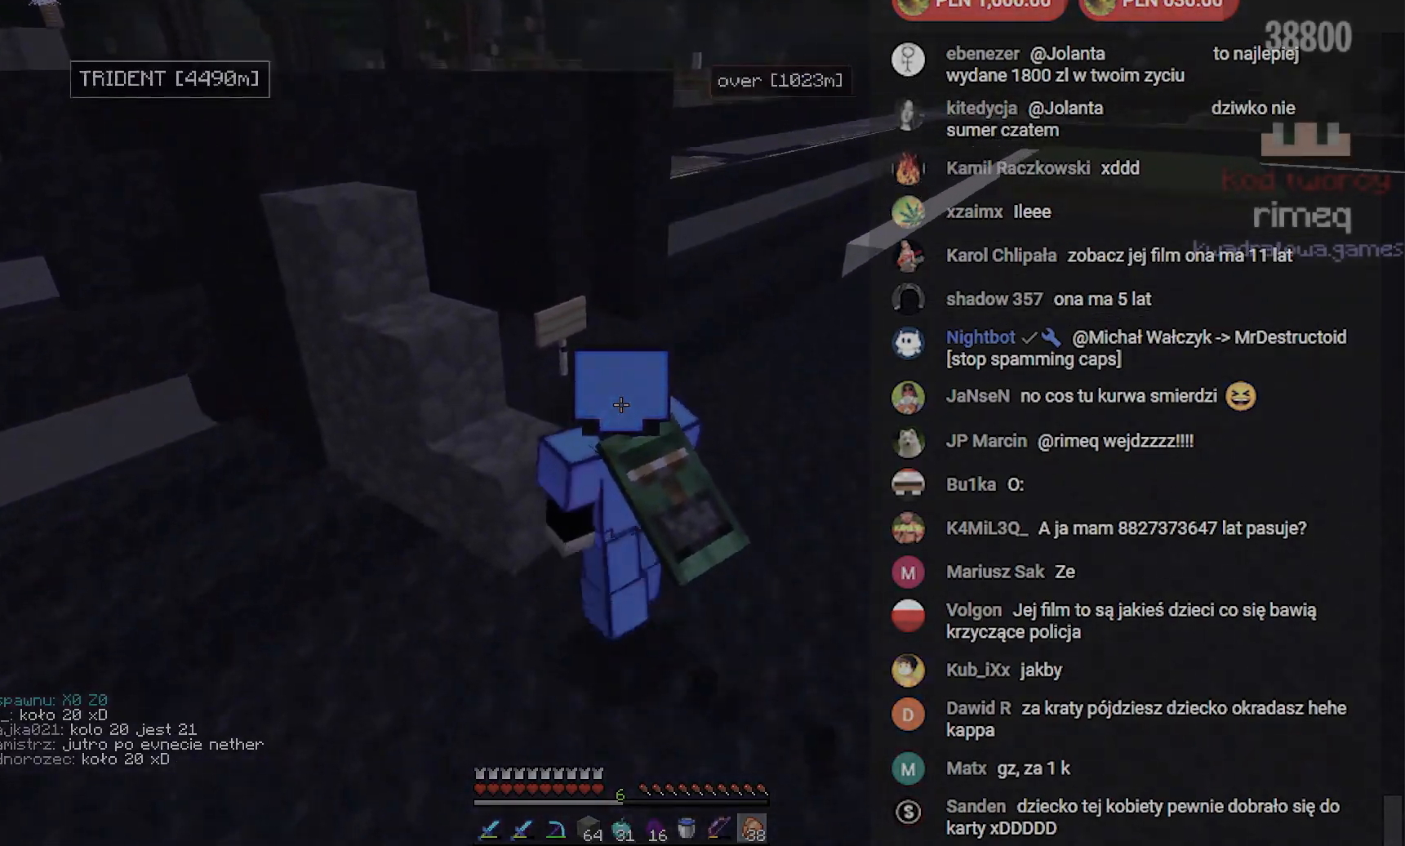
{"keys": ["a", "w"], "mouse": ["right"], "events": [[33, "mouse_right", "down"]]}
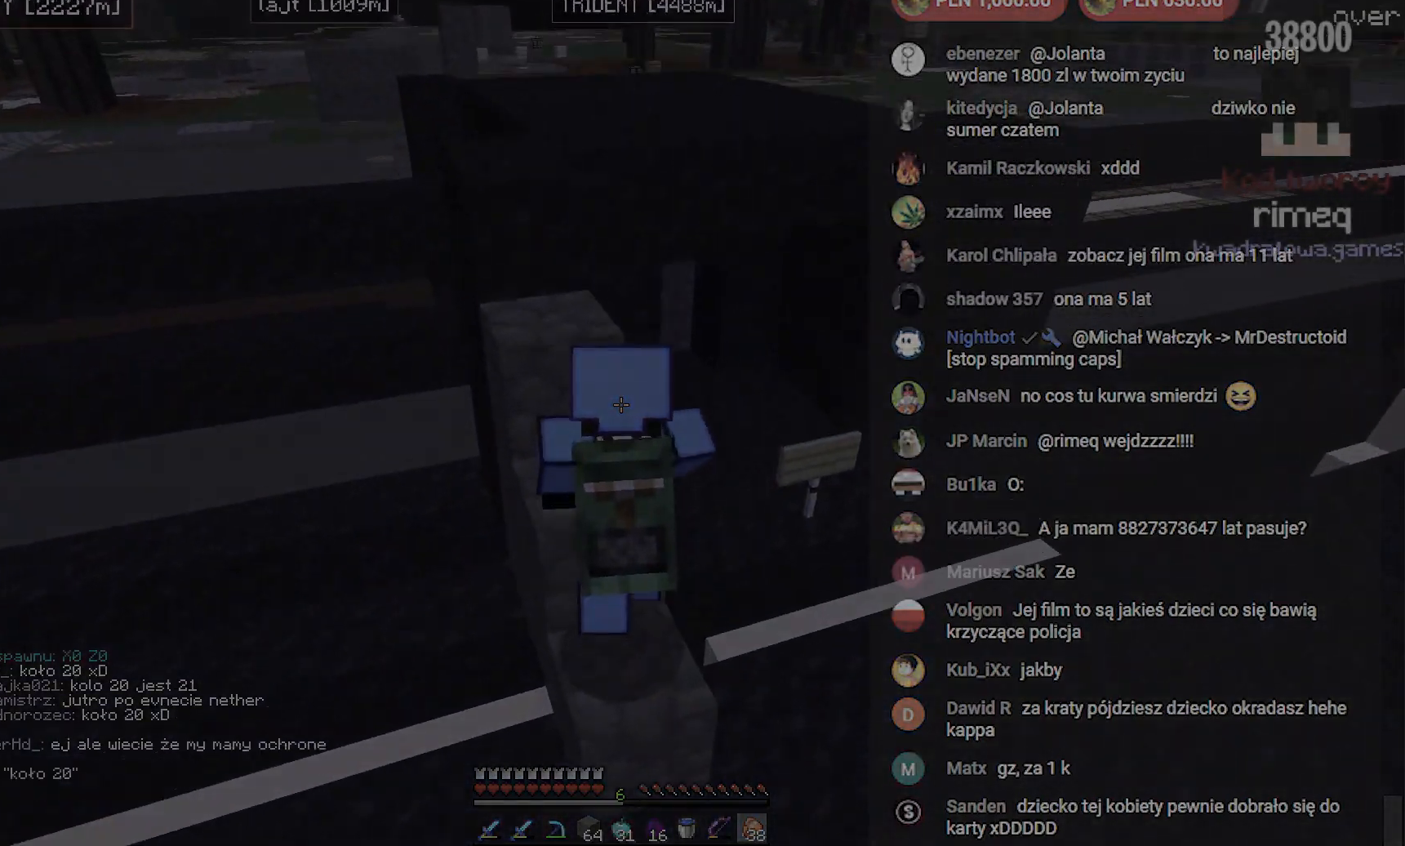
{"keys": ["w"], "mouse": [], "events": [[317, "mouse_right", "up"], [433, "a", "up"]]}